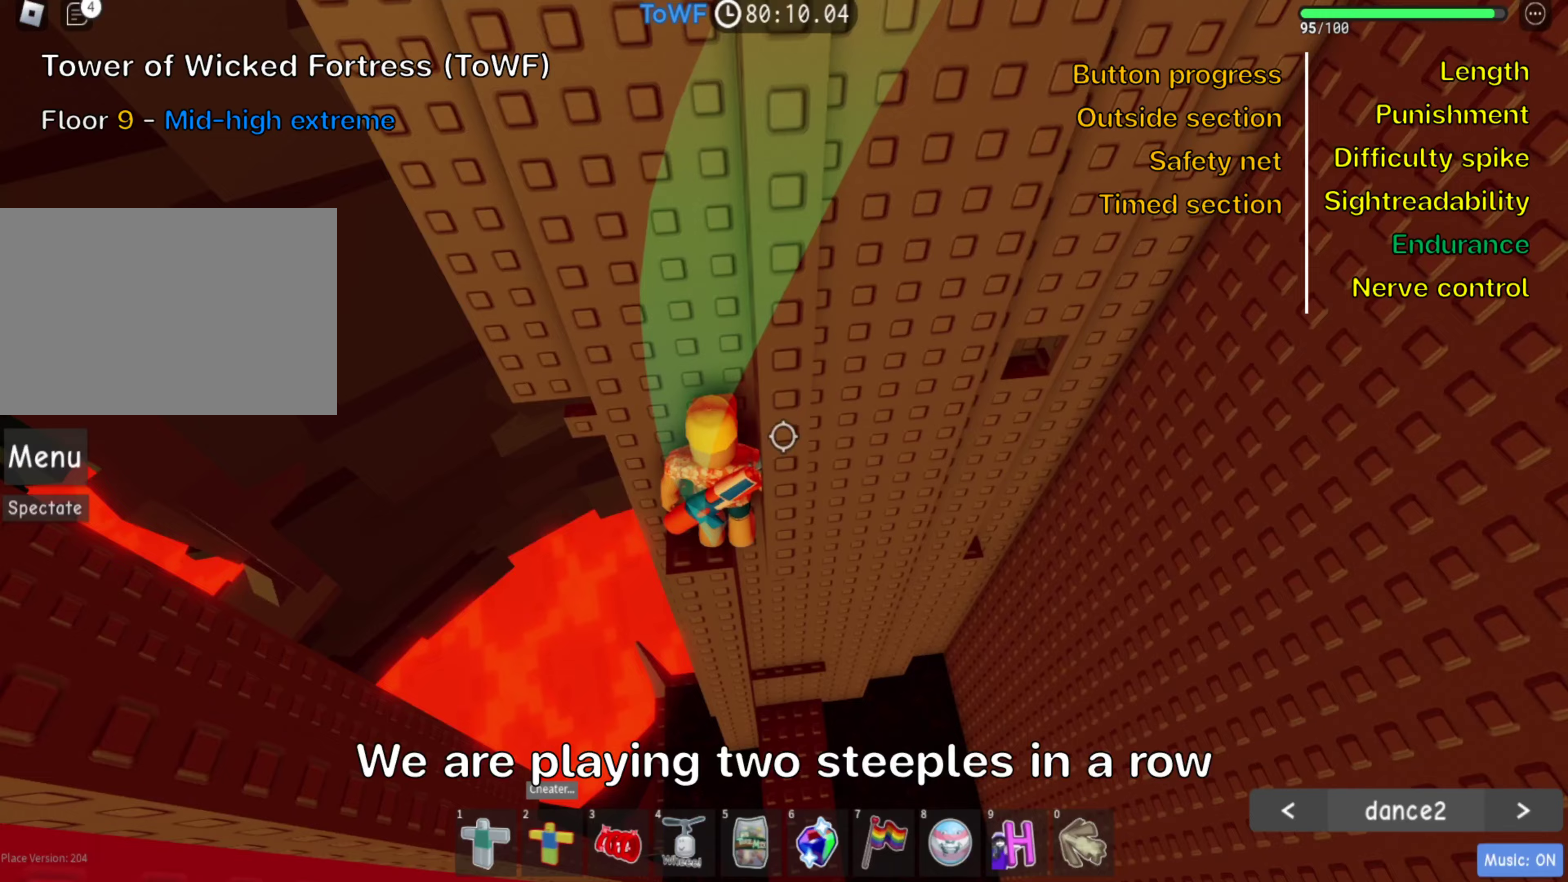
Gameplay with keyboard; each line is a JSON object with the keys held at the frame after it (dt_ms = milliseconds from this image to that frame). "events" lists presses ("down") and releases ("up") of ".", "a", "comma", "ctrl", "d", "e", "f", "s", "shift", "space", "tab" and "w" between this image and that frame as [ms after this image, input, new state], when the widget could be followed in between. No other keys are recorded. Mouse input is not recorded.
{"dt_ms": 167, "keys": [], "events": [[17, "w", "down"], [33, "a", "down"], [133, "a", "up"], [150, "w", "up"]]}
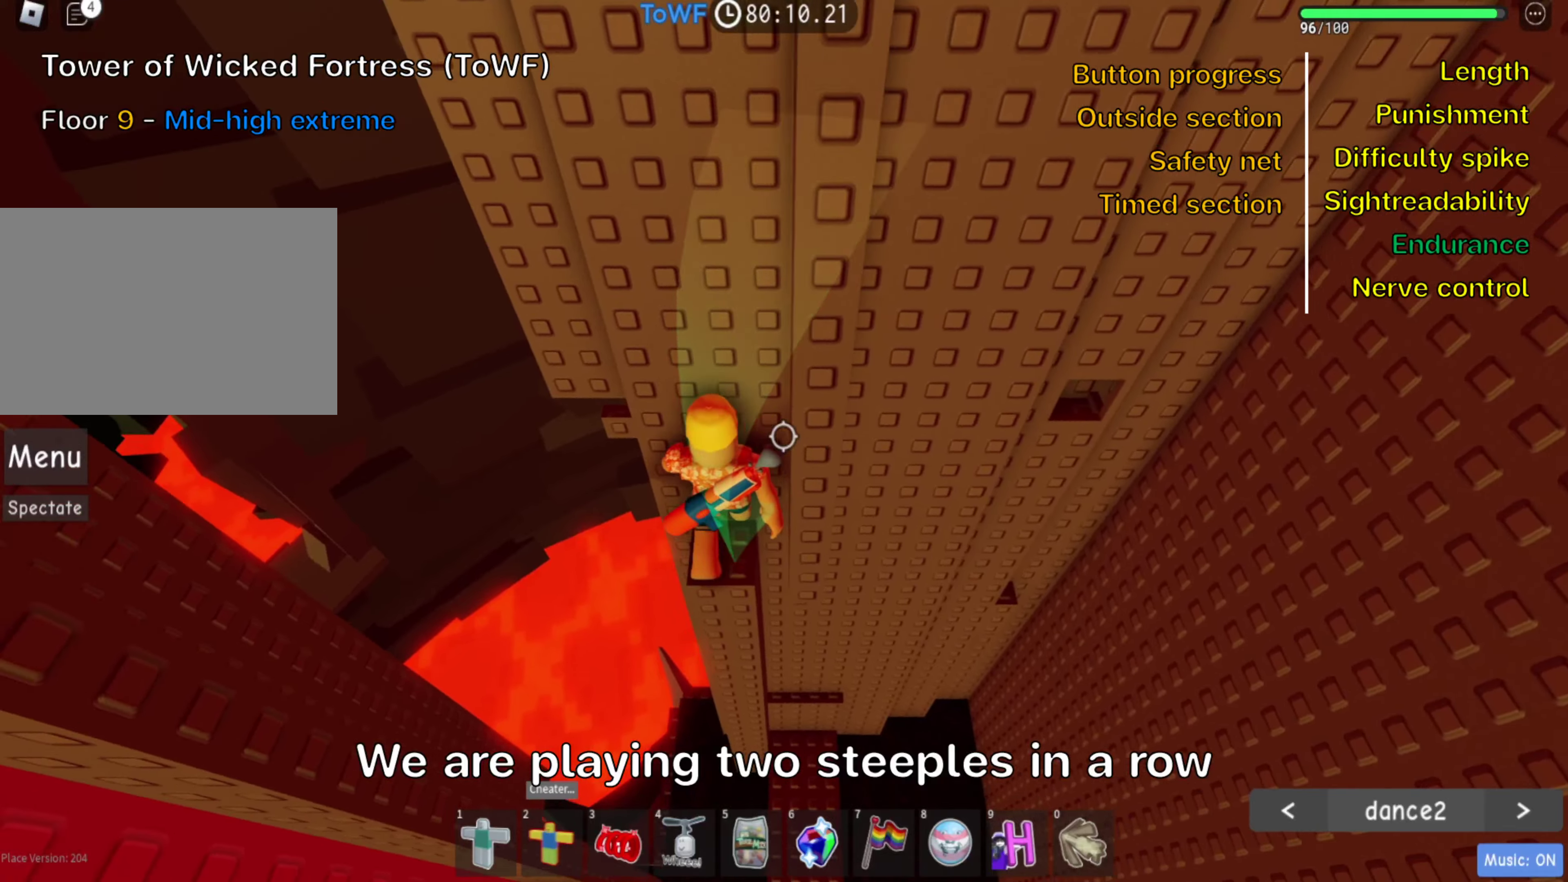
{"dt_ms": 500, "keys": [], "events": [[166, "w", "down"], [433, "w", "up"]]}
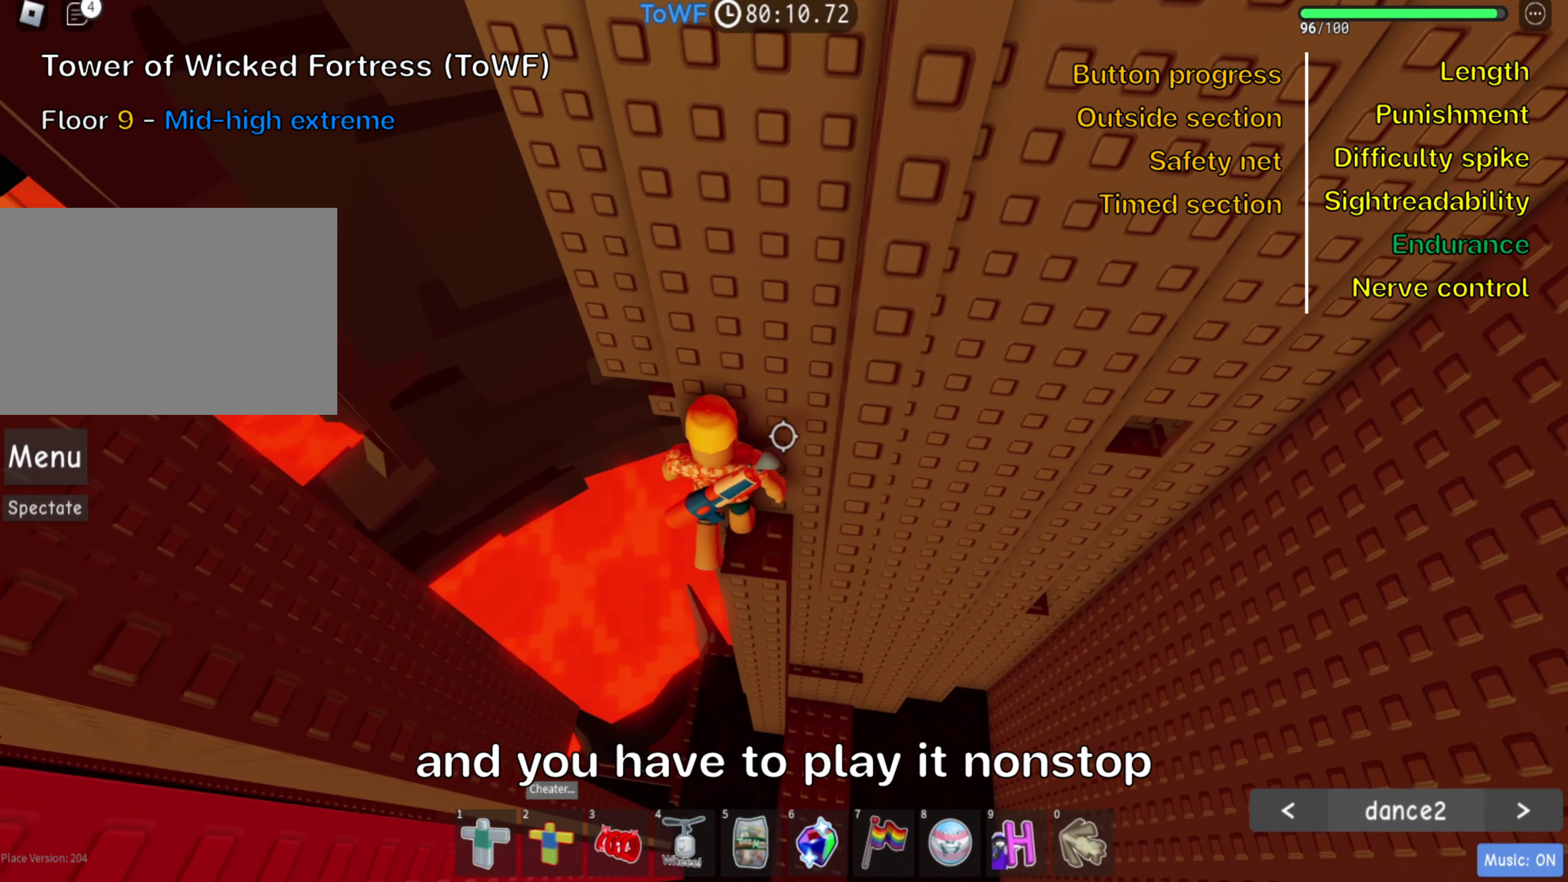
{"dt_ms": 500, "keys": [], "events": [[133, "w", "down"], [200, "w", "up"], [266, "shift", "down"], [433, "shift", "up"]]}
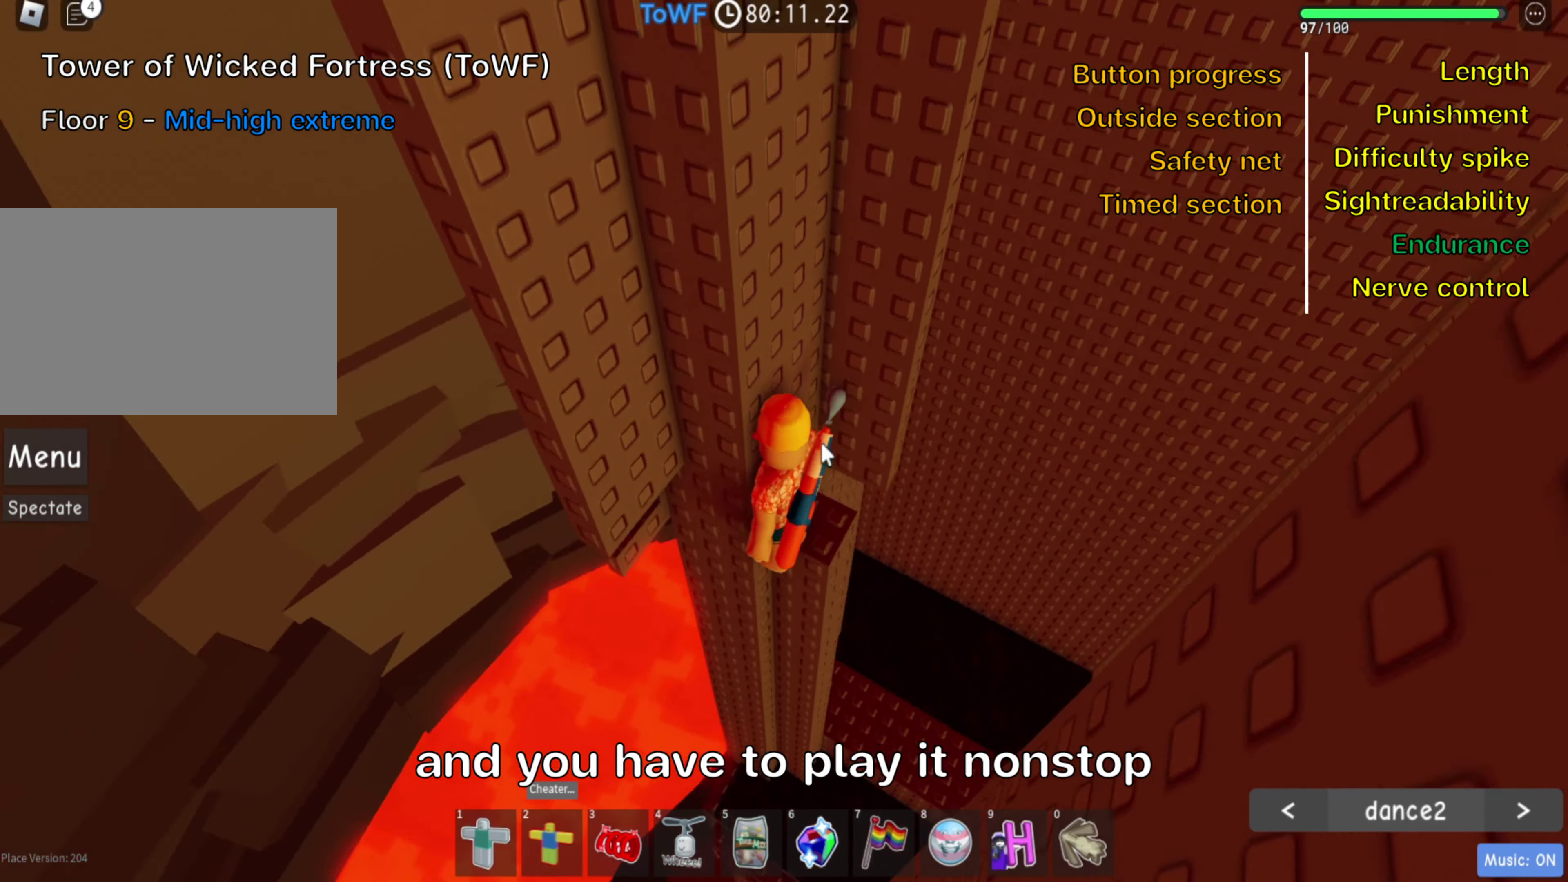
{"dt_ms": 500, "keys": [], "events": [[350, "shift", "down"], [500, "shift", "up"]]}
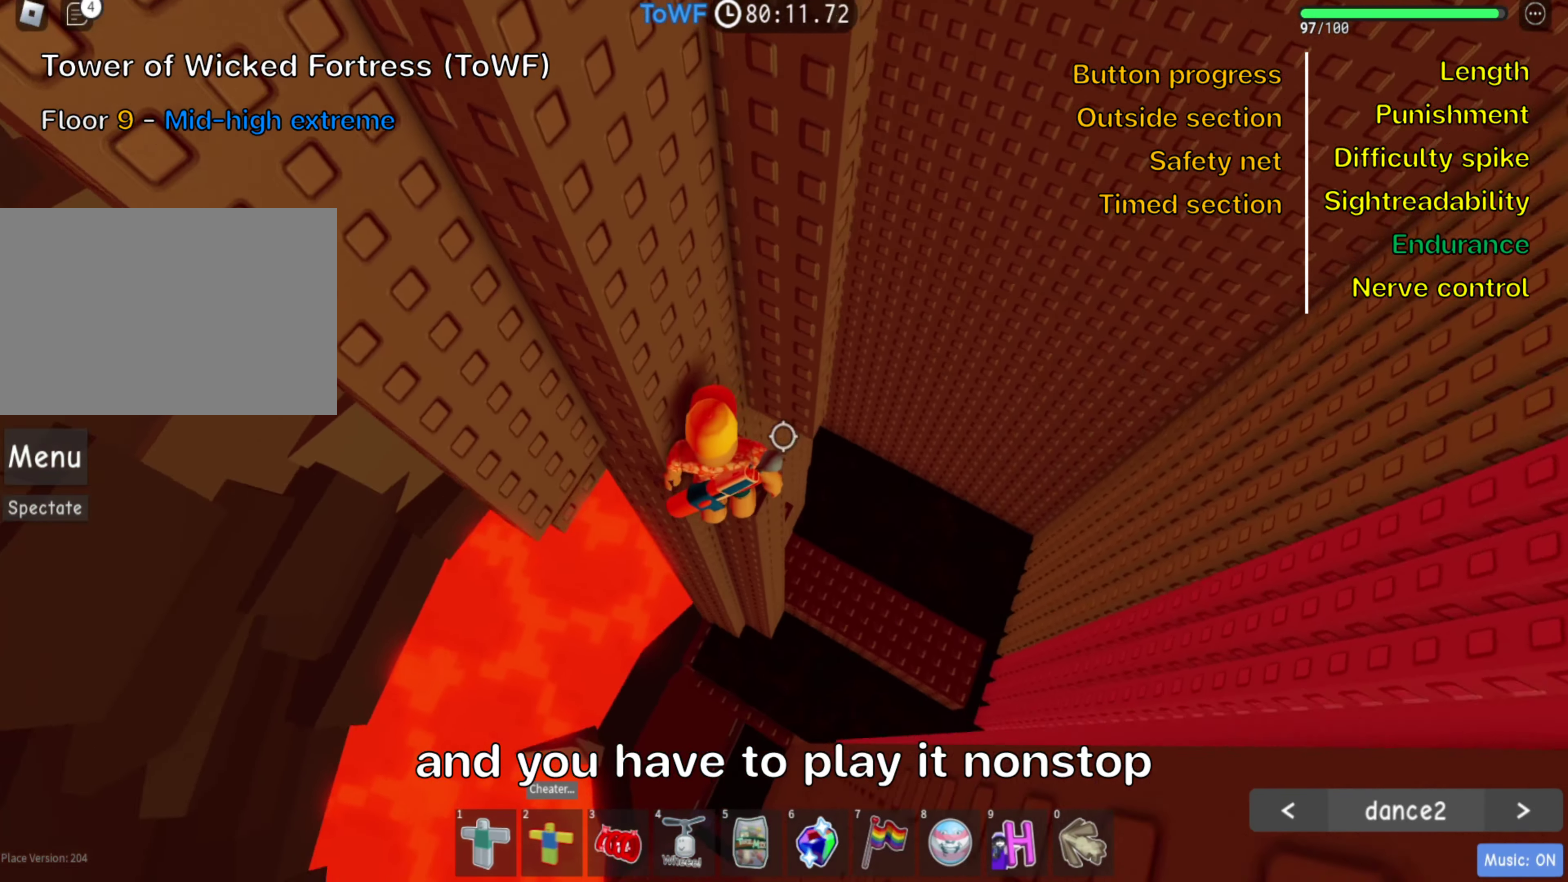
{"dt_ms": 500, "keys": ["a", "space"], "events": [[316, "a", "down"], [450, "space", "down"]]}
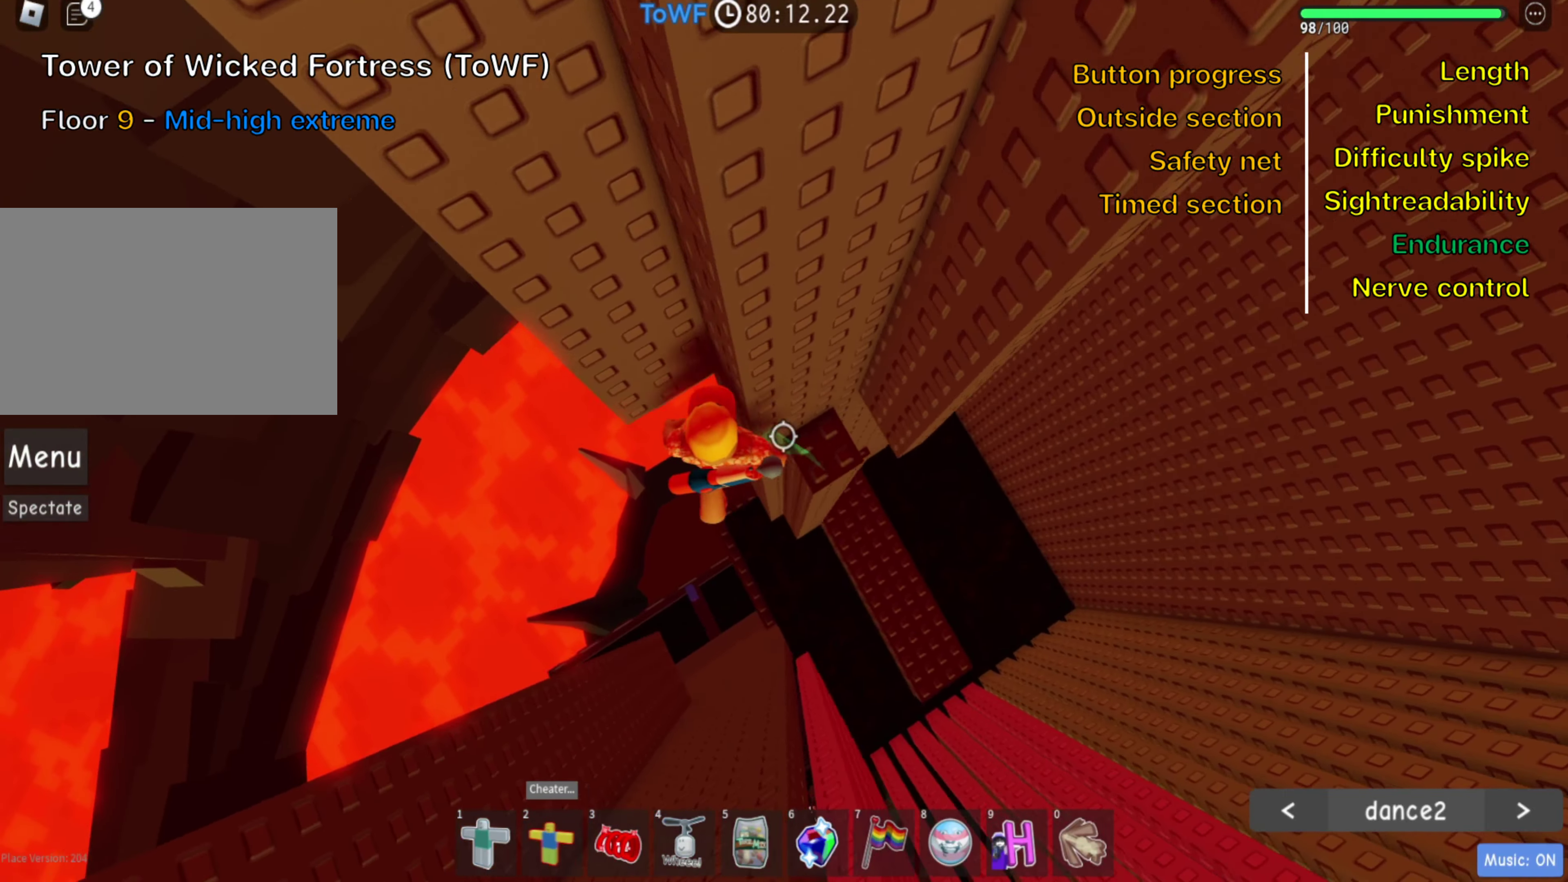
{"dt_ms": 500, "keys": ["a", "w"], "events": [[66, "space", "up"], [216, "w", "down"]]}
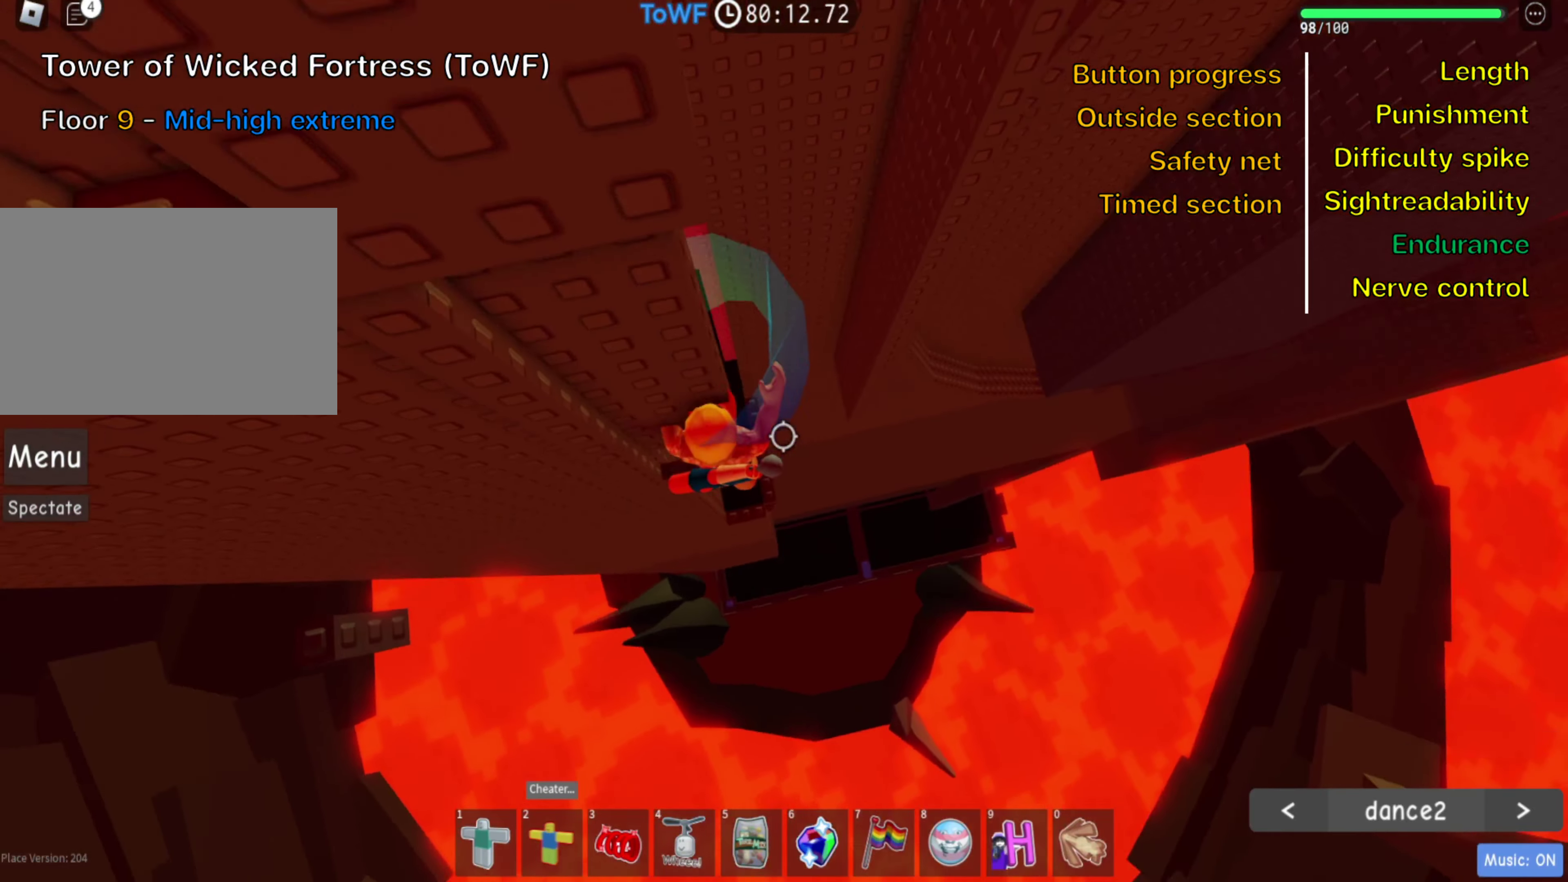
{"dt_ms": 500, "keys": [], "events": [[233, "a", "up"], [300, "w", "up"]]}
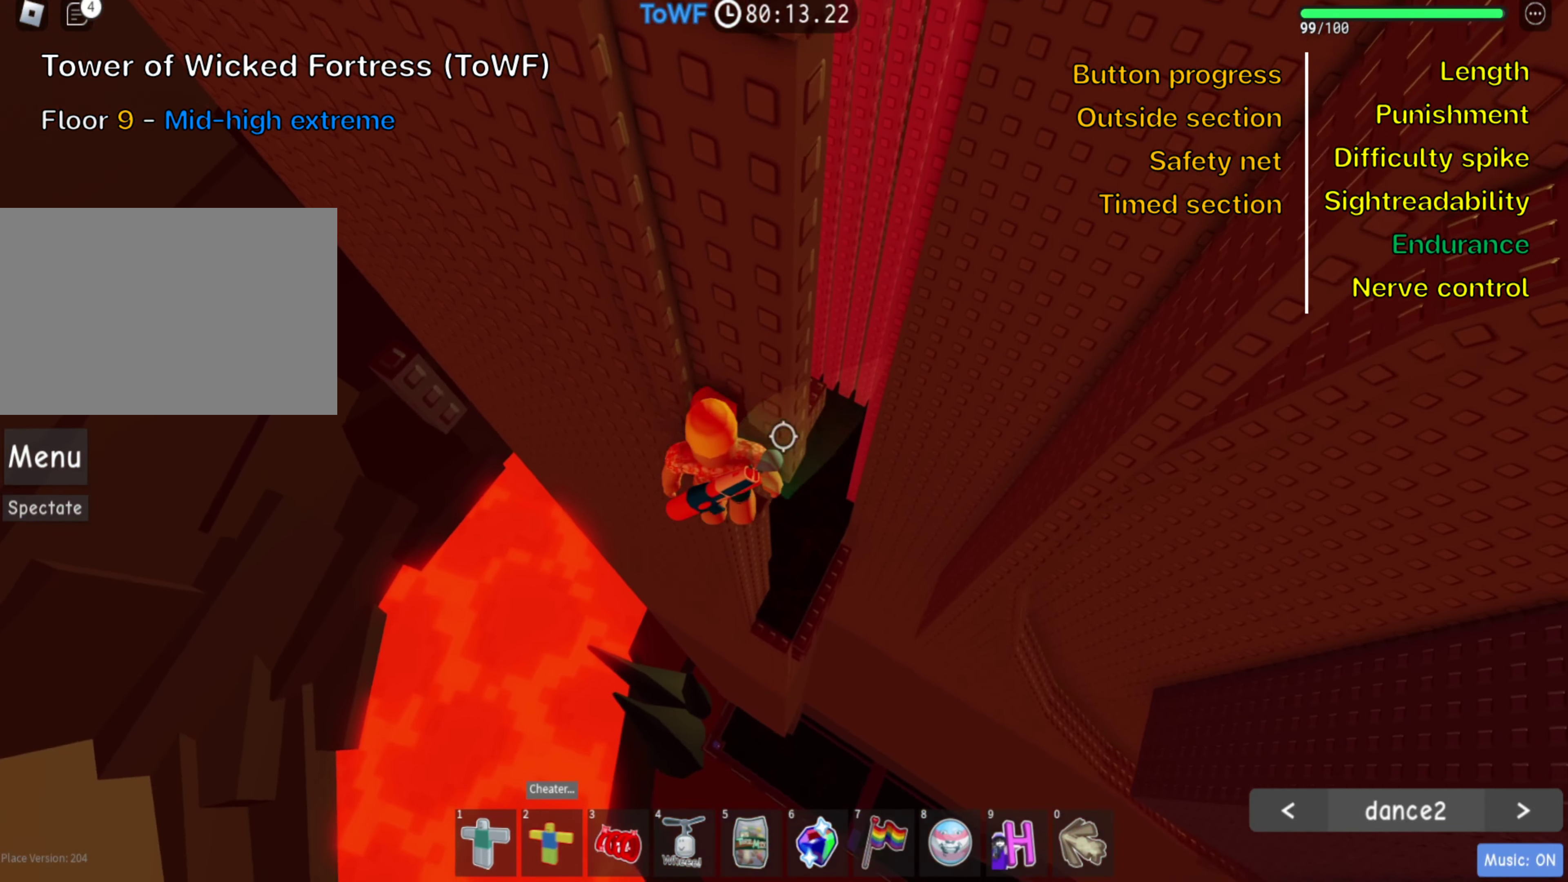
{"dt_ms": 500, "keys": [], "events": [[33, "w", "down"], [183, "w", "up"], [266, "shift", "down"], [416, "shift", "up"]]}
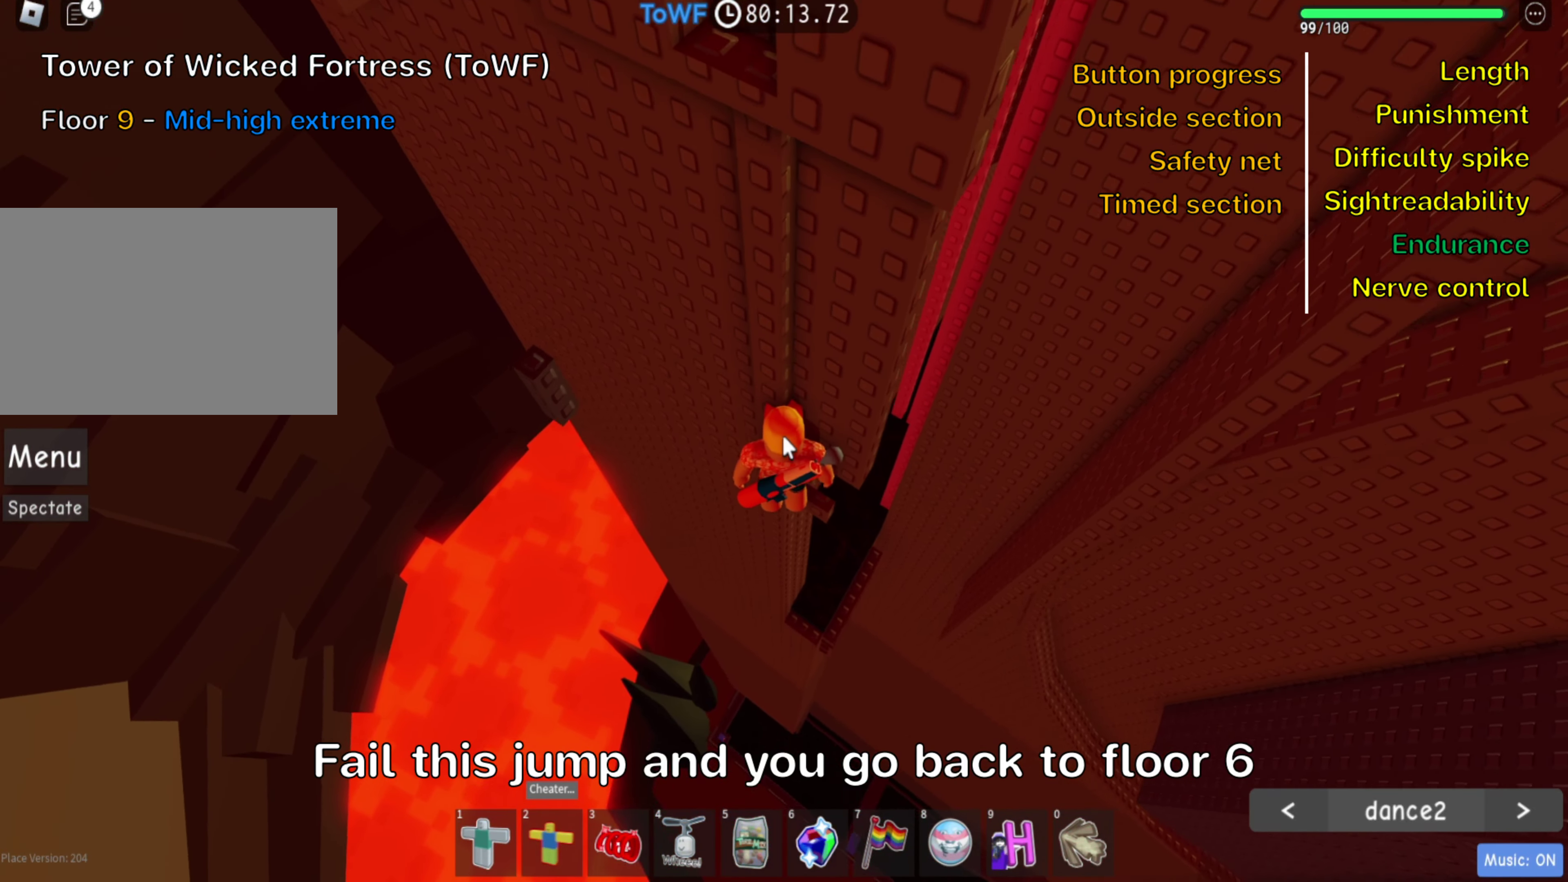
{"dt_ms": 500, "keys": [], "events": []}
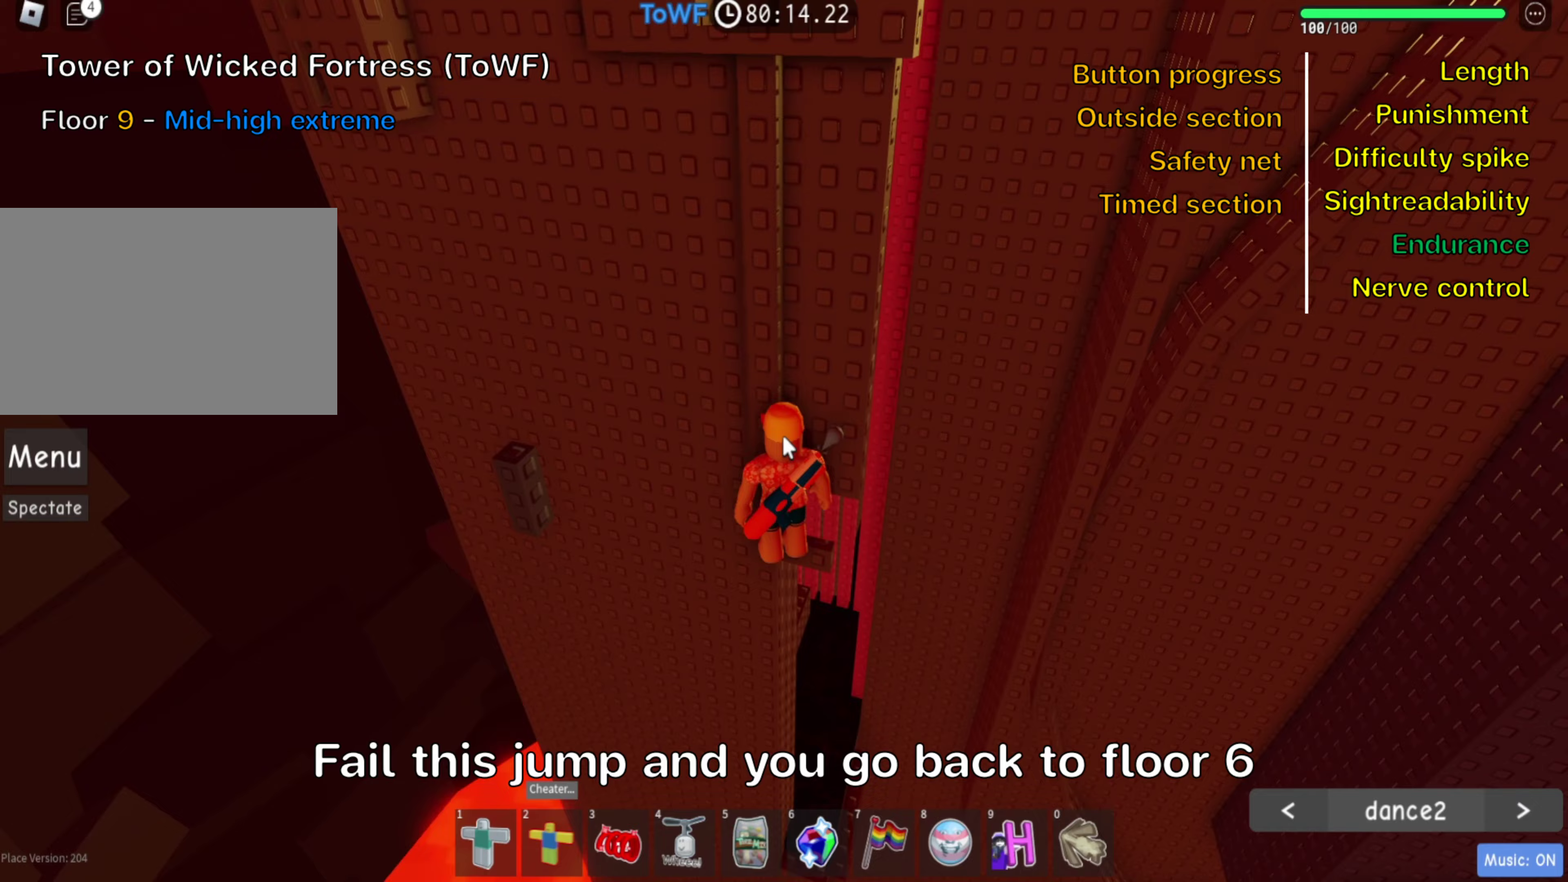
{"dt_ms": 500, "keys": ["a"], "events": [[267, "shift", "down"], [383, "shift", "up"], [433, "a", "down"]]}
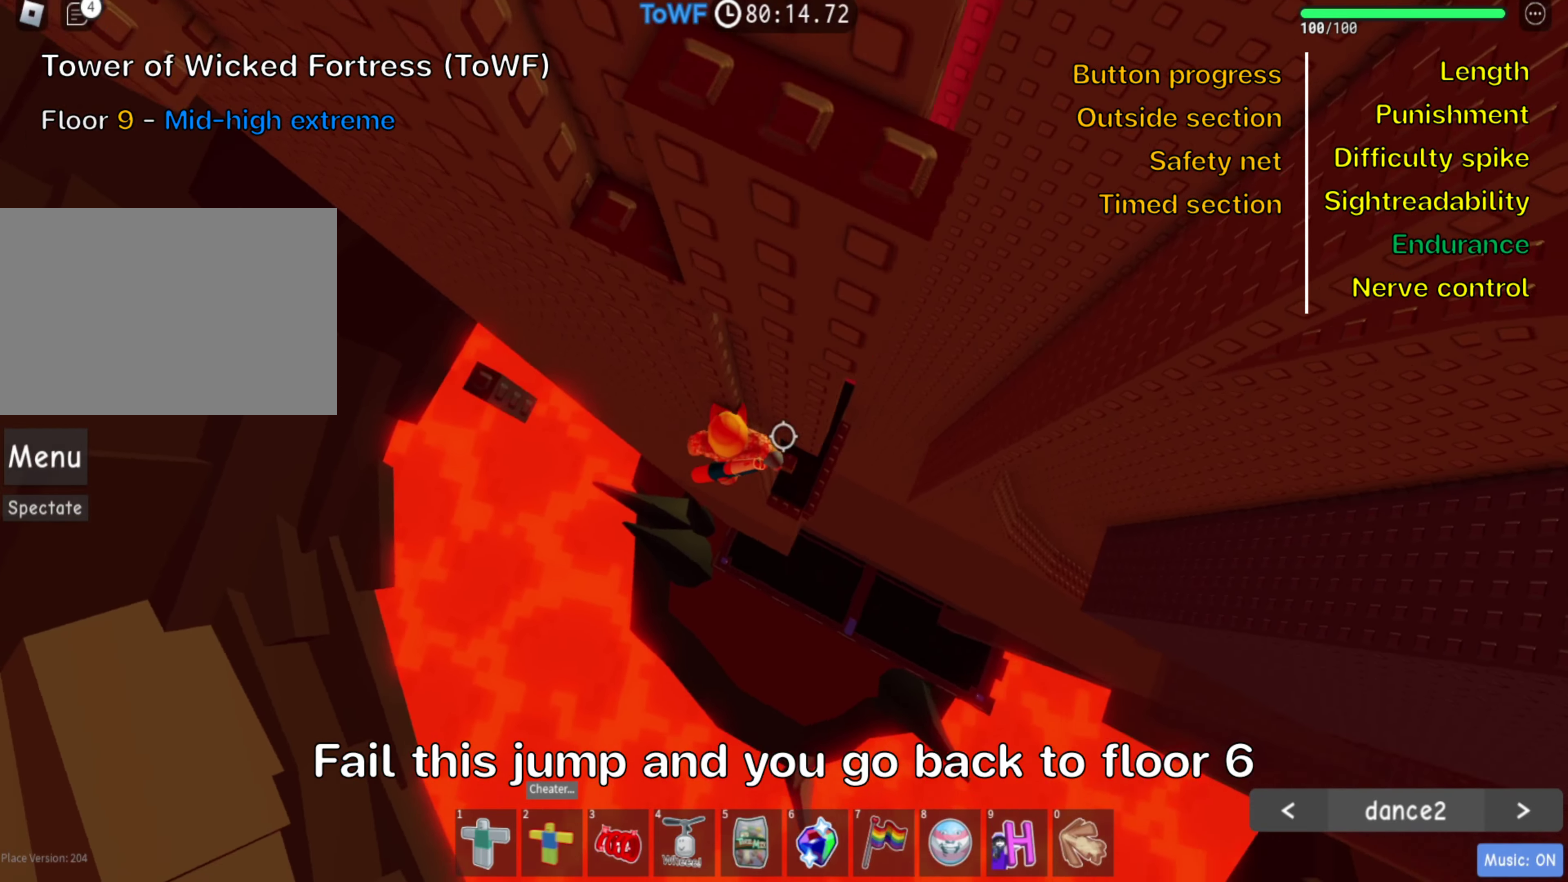
{"dt_ms": 500, "keys": ["a", "space"], "events": [[33, "space", "down"]]}
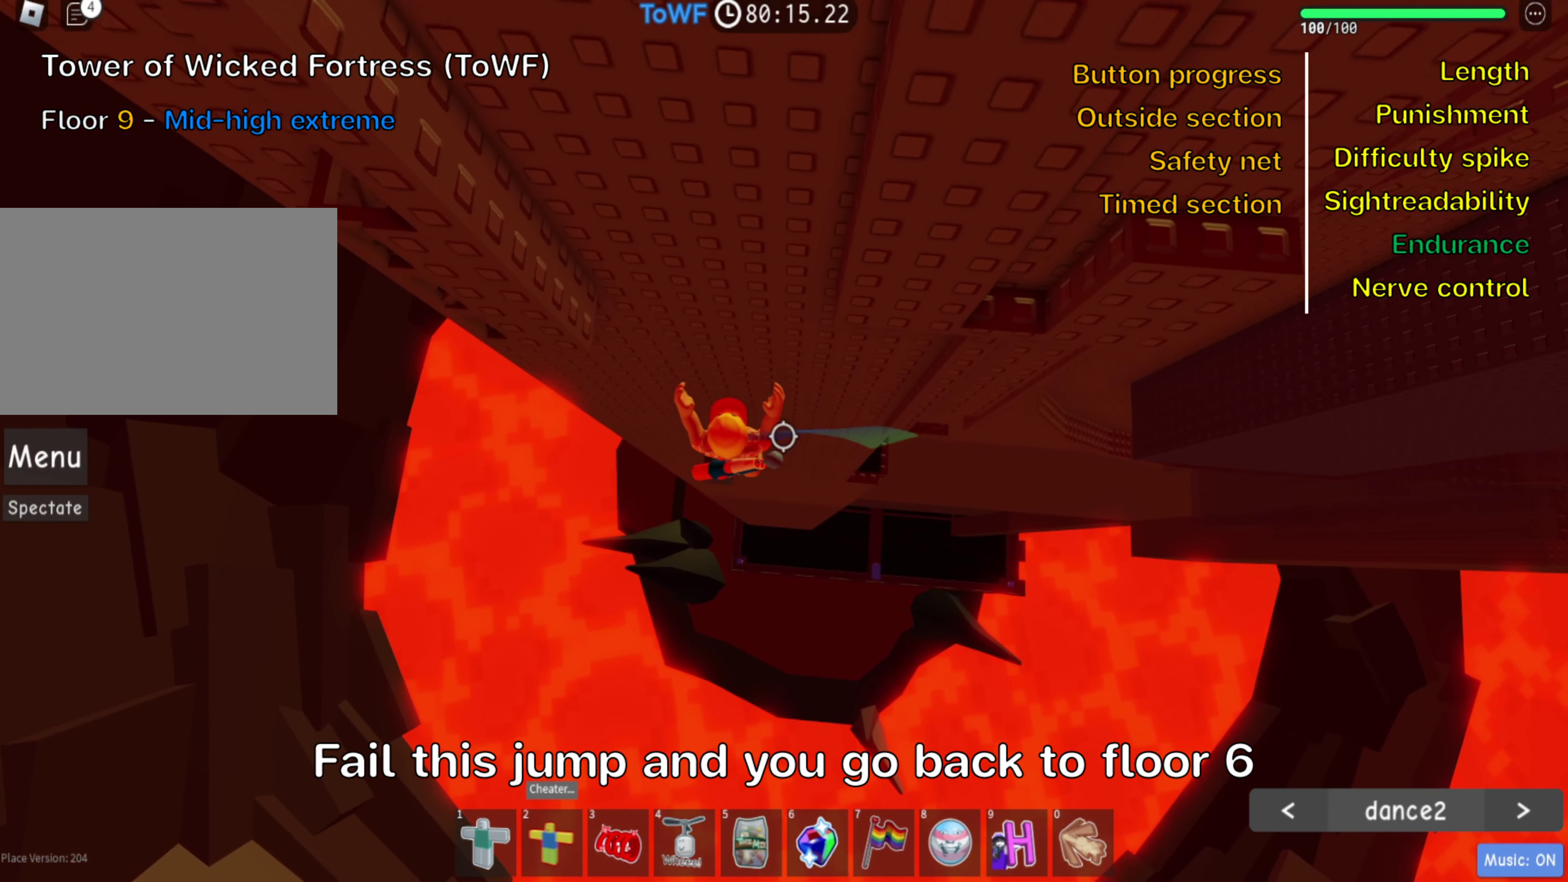
{"dt_ms": 500, "keys": ["w"], "events": [[217, "space", "up"], [250, "w", "down"], [333, "a", "up"]]}
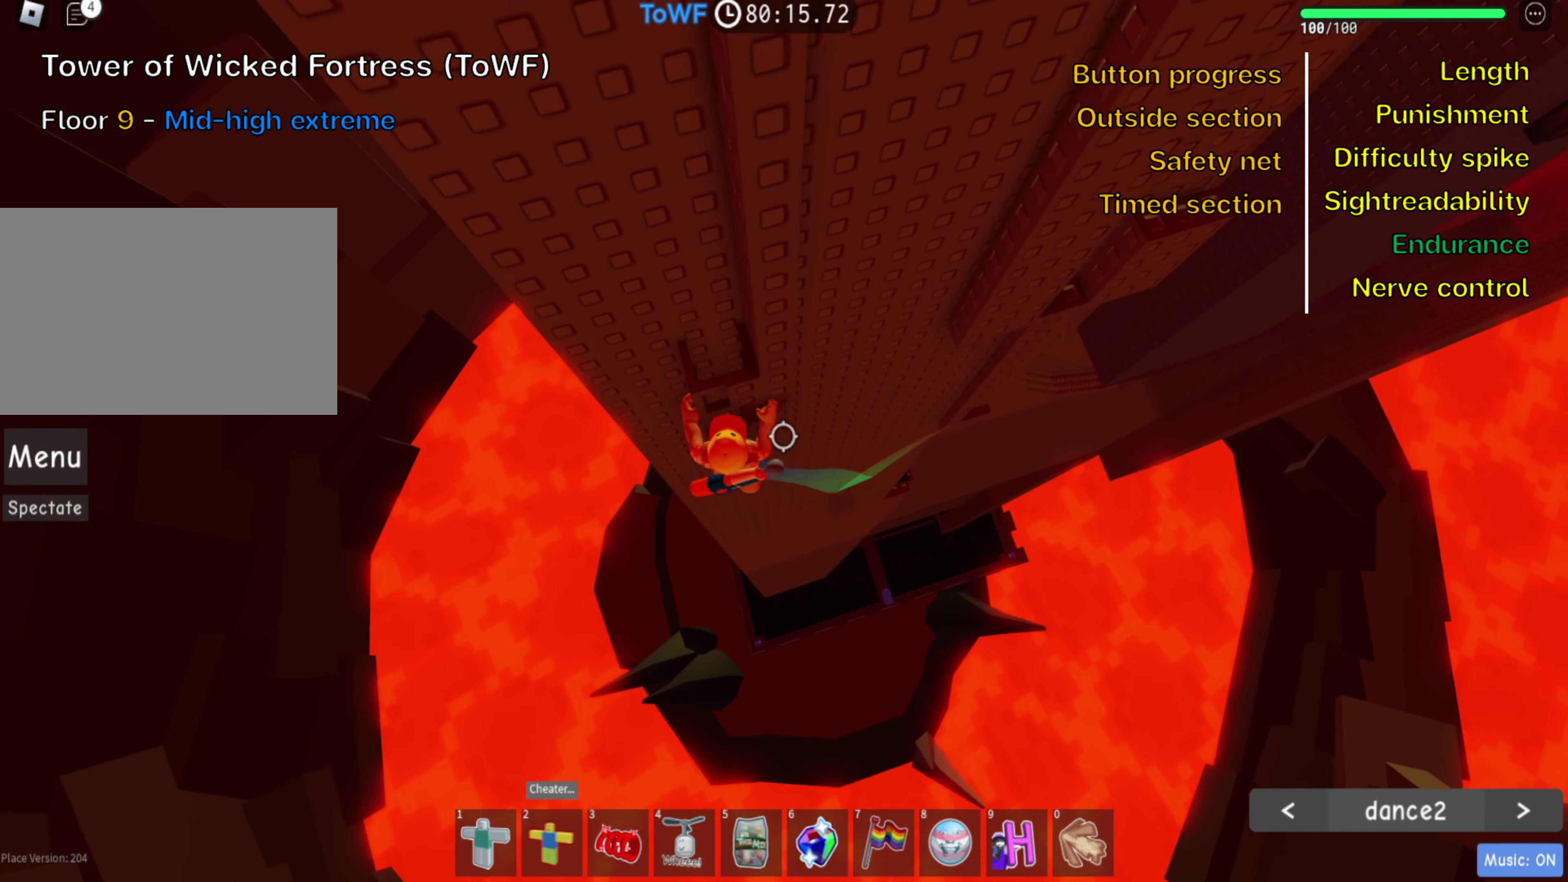
{"dt_ms": 500, "keys": ["w"], "events": [[117, "shift", "down"], [267, "shift", "up"], [333, "shift", "down"], [483, "shift", "up"]]}
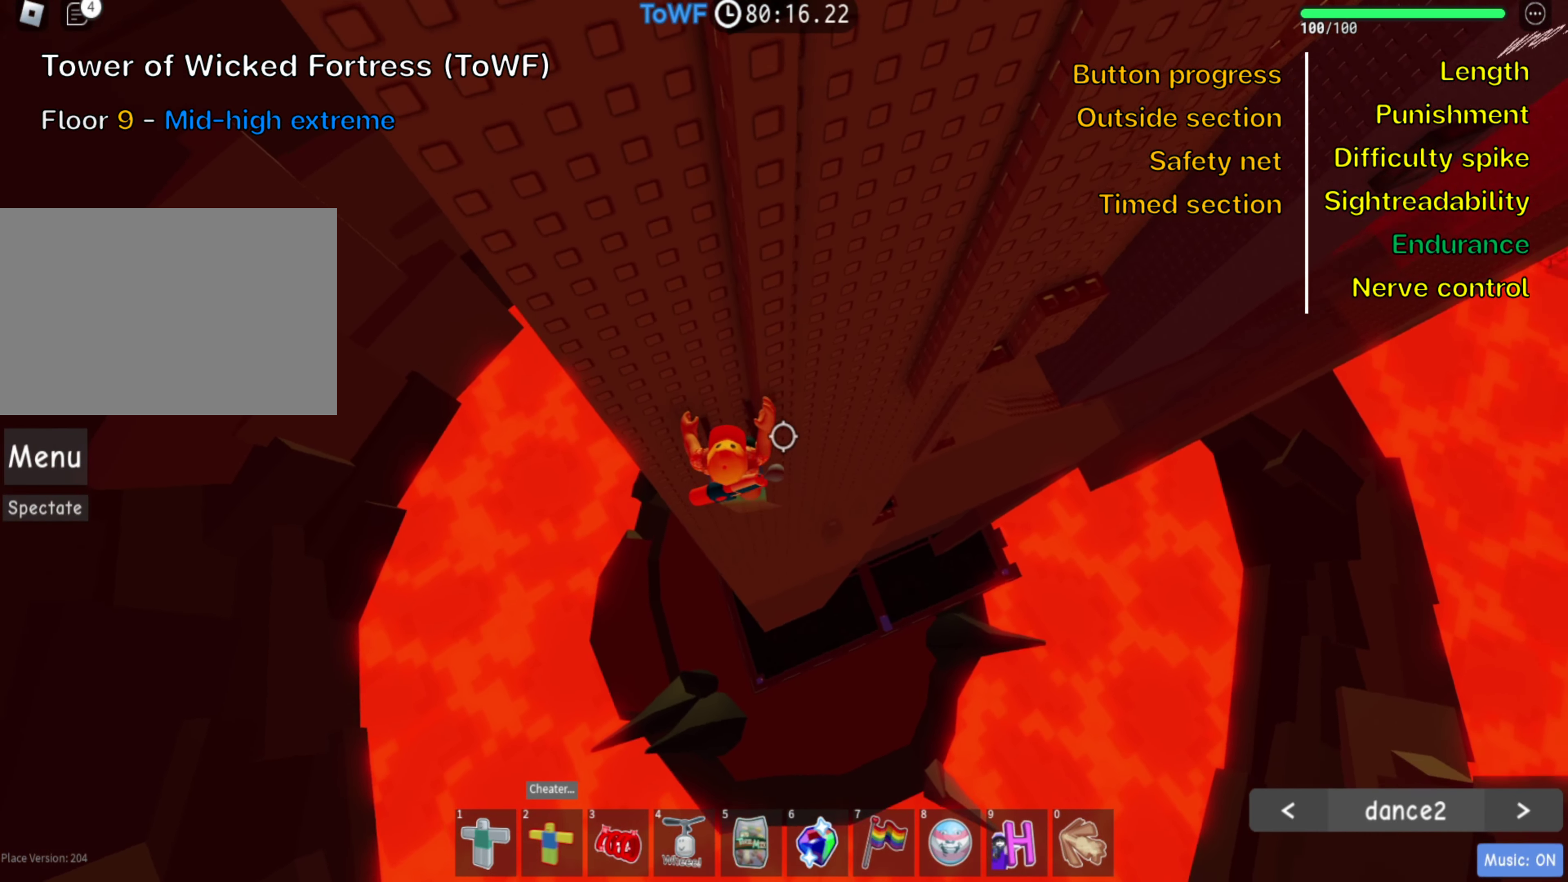
{"dt_ms": 500, "keys": [], "events": [[250, "w", "up"]]}
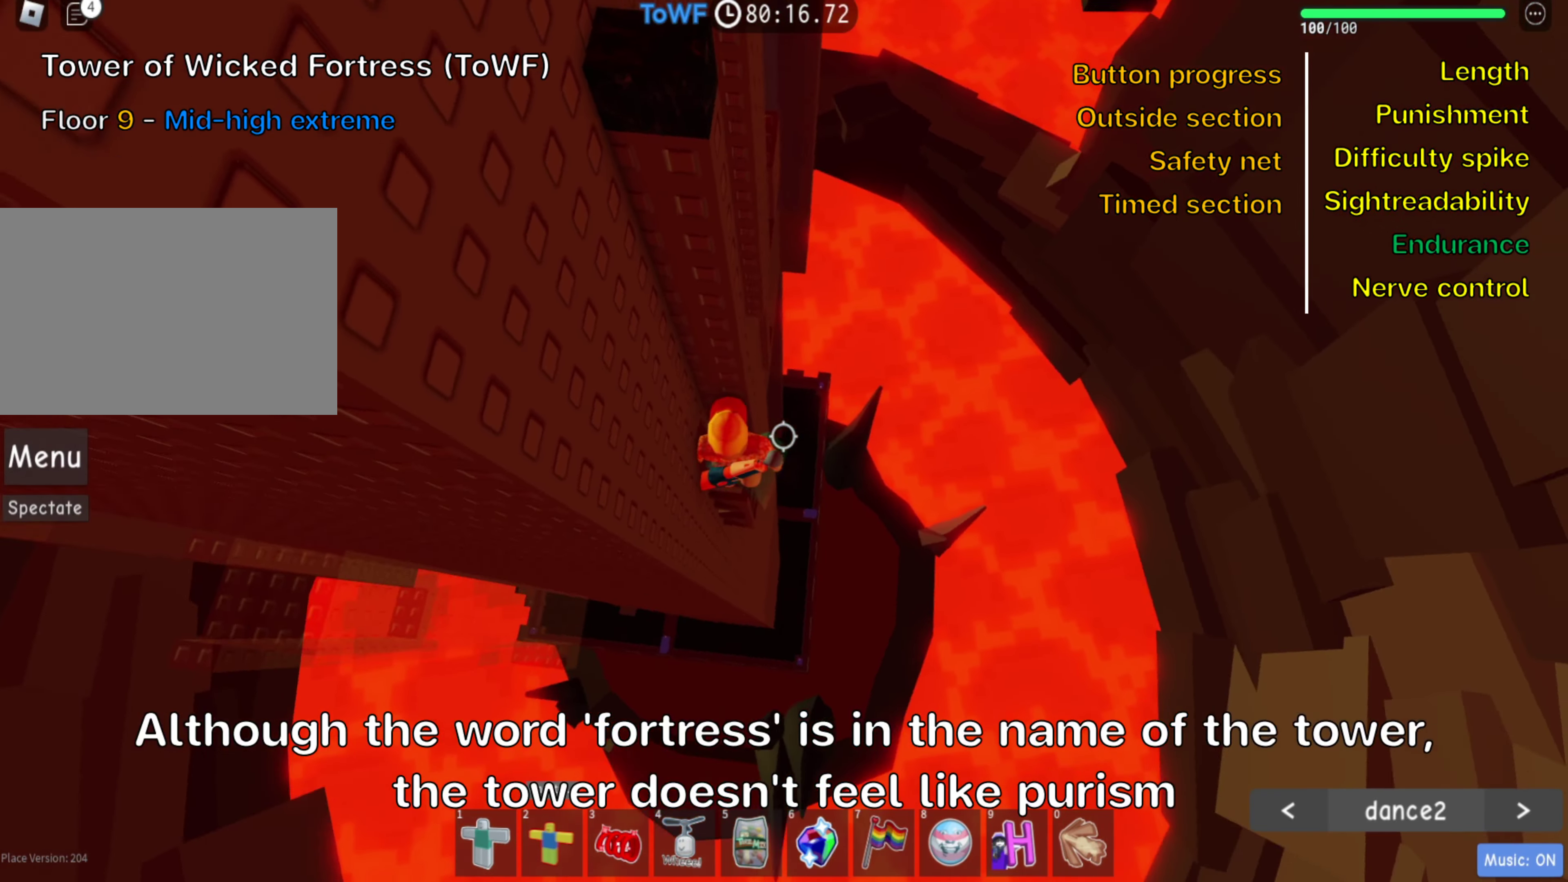
{"dt_ms": 500, "keys": ["w"], "events": [[217, "w", "down"], [283, "w", "up"], [500, "w", "down"]]}
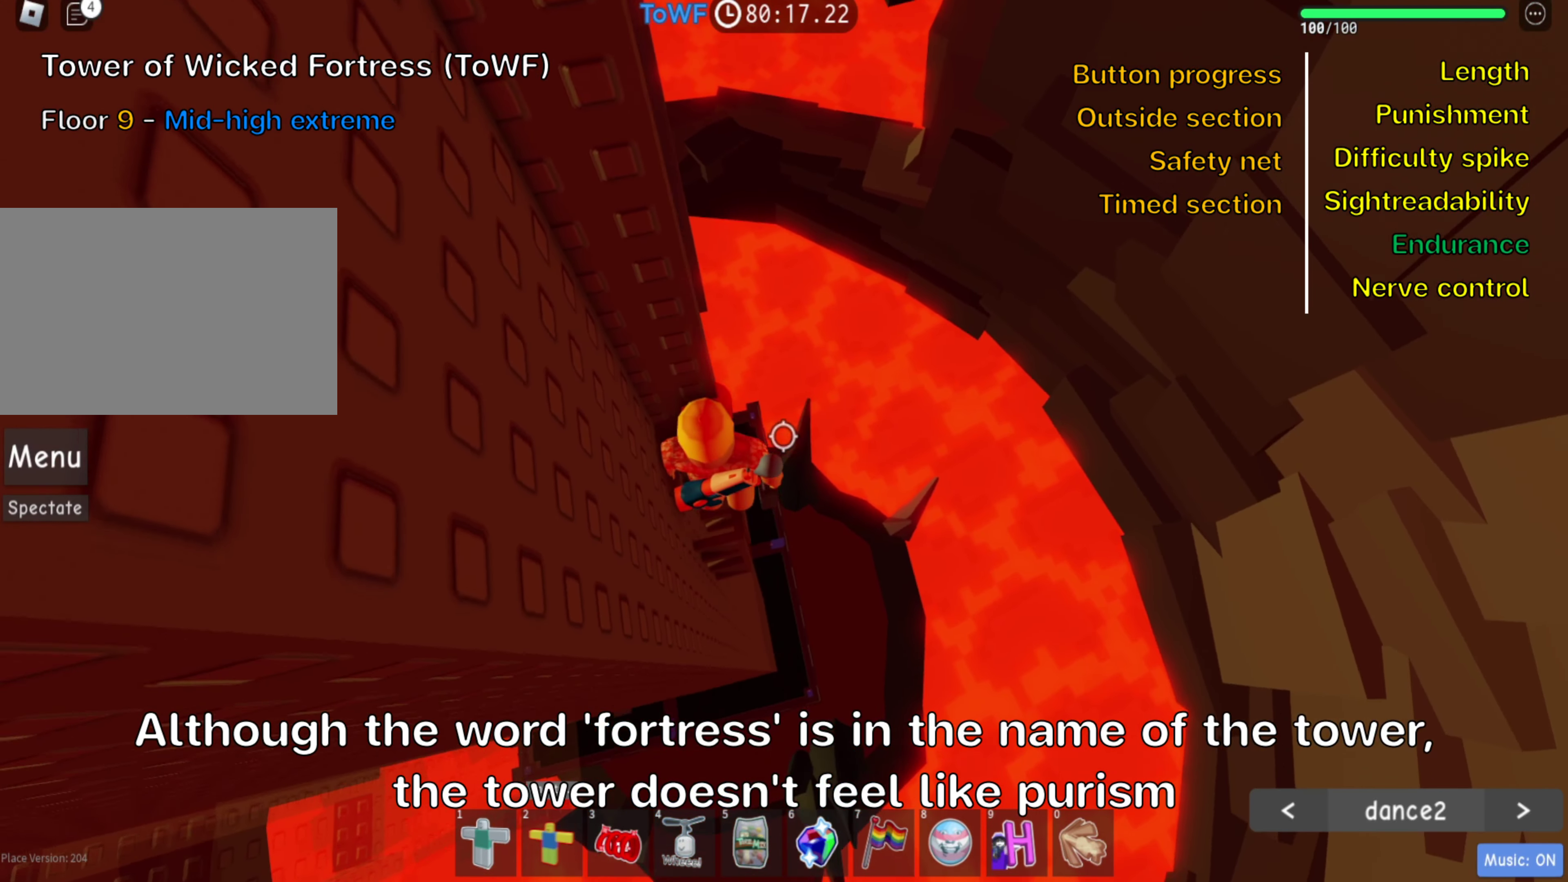
{"dt_ms": 500, "keys": [], "events": [[67, "w", "up"], [183, "shift", "down"], [367, "shift", "up"]]}
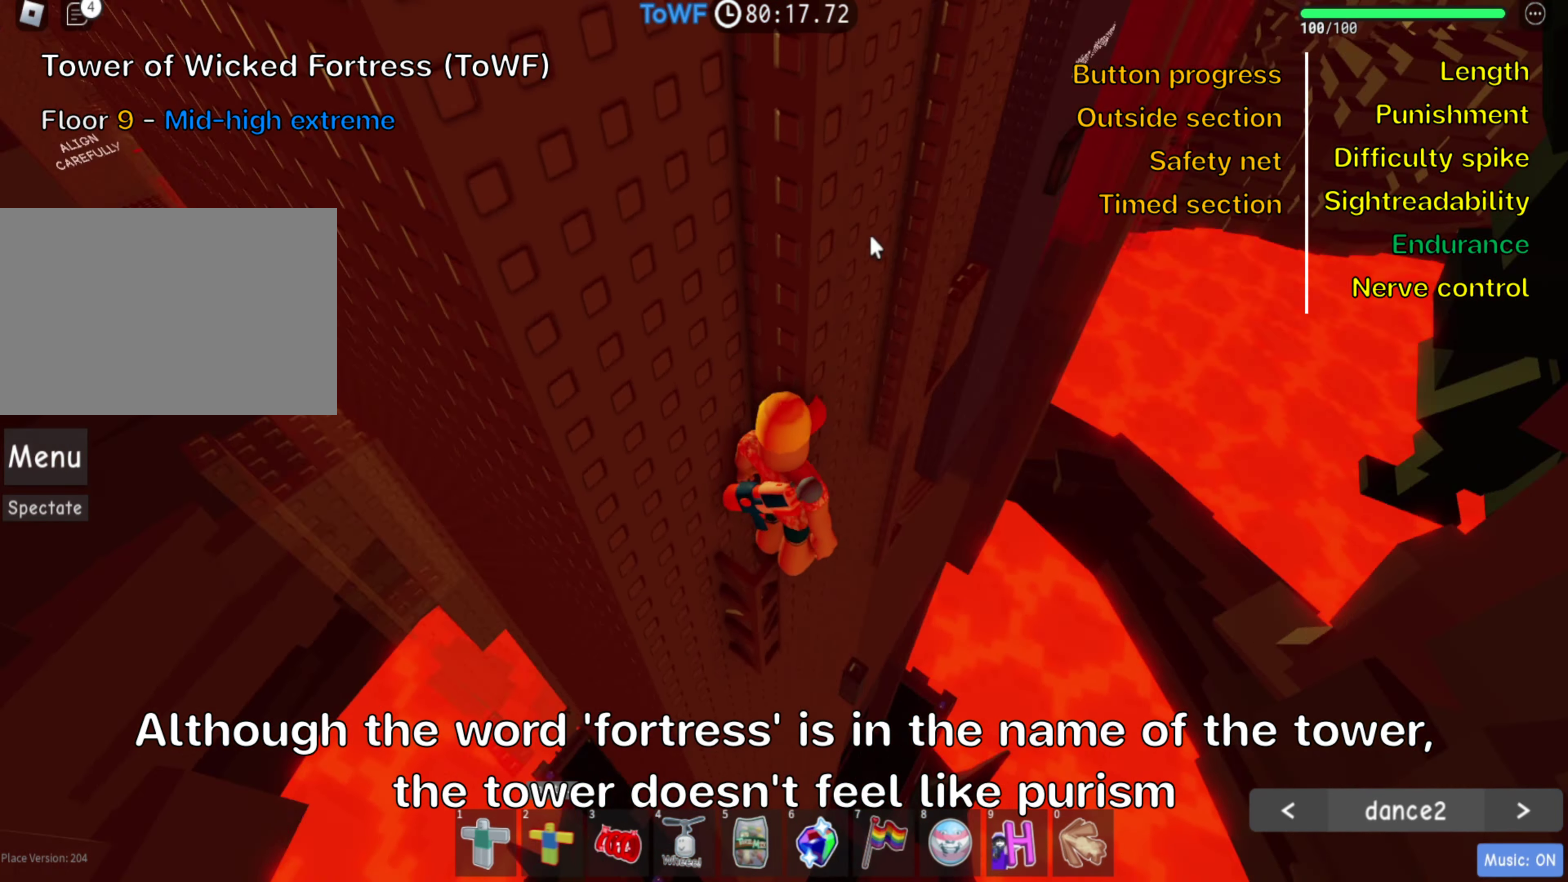
{"dt_ms": 500, "keys": [], "events": []}